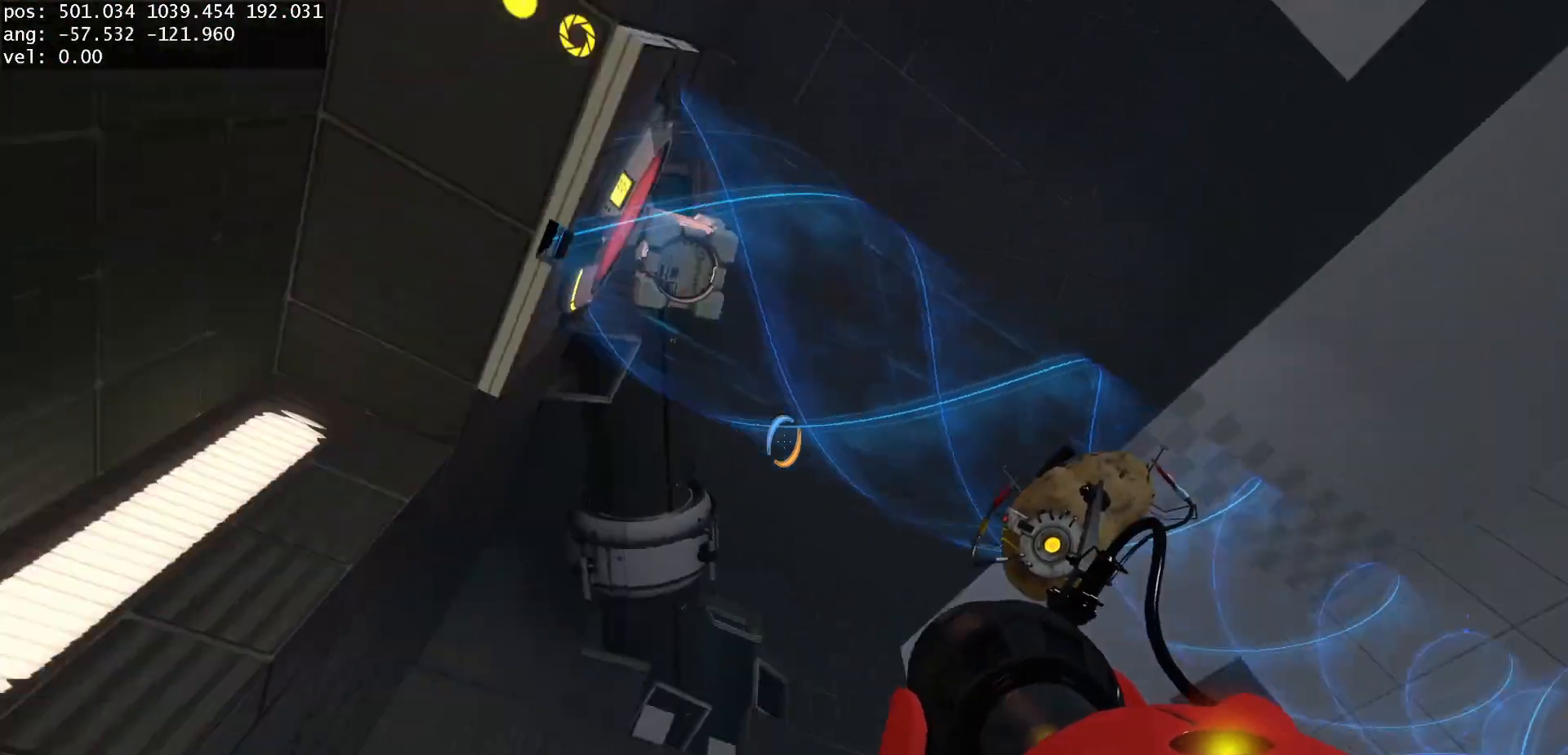
Gameplay with keyboard and mouse; each line is a JSON object with the keys and mouse buttons held at the frame after it. "events" lists presses ("down") and releases ("up") of "a", "d", "duck", "jump", "s", "use", "w", "mouse_left" and "mouse_right" between this image and that frame as [ms after this image, input, new state], when the widget could be followed in between. "mouse_left", "mouse_right" = the "left", "right" buttons of the "mouse" list. No other keys are recorded. Mouse movement is not recorded. Key names are as the overlay labels them; some are game actions (e.g. jump) rather than physical keys.
{"keys": [], "mouse": [], "events": []}
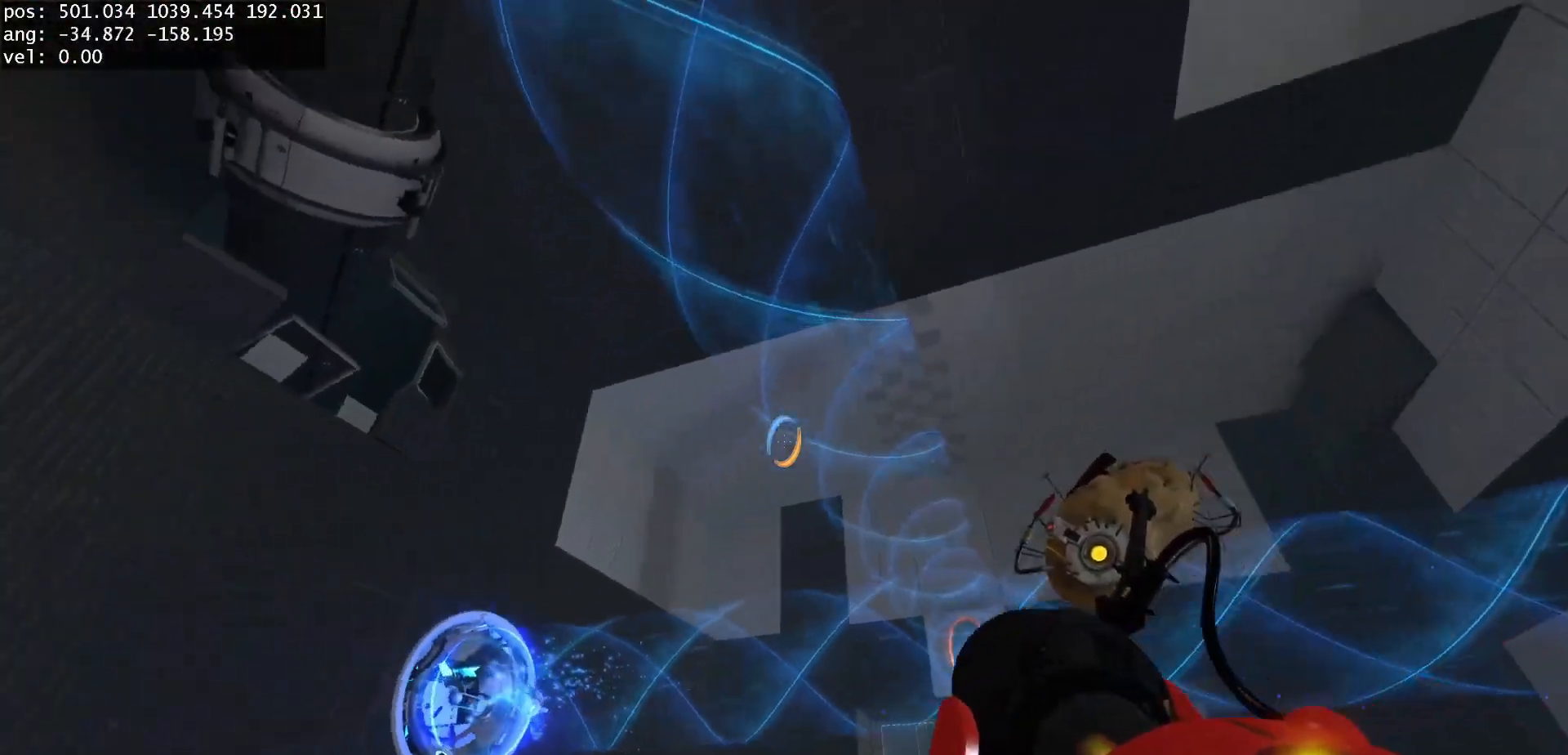
{"keys": ["a", "w"], "mouse": [], "events": [[100, "mouse_right", "down"], [167, "mouse_right", "up"], [300, "w", "down"], [500, "a", "down"]]}
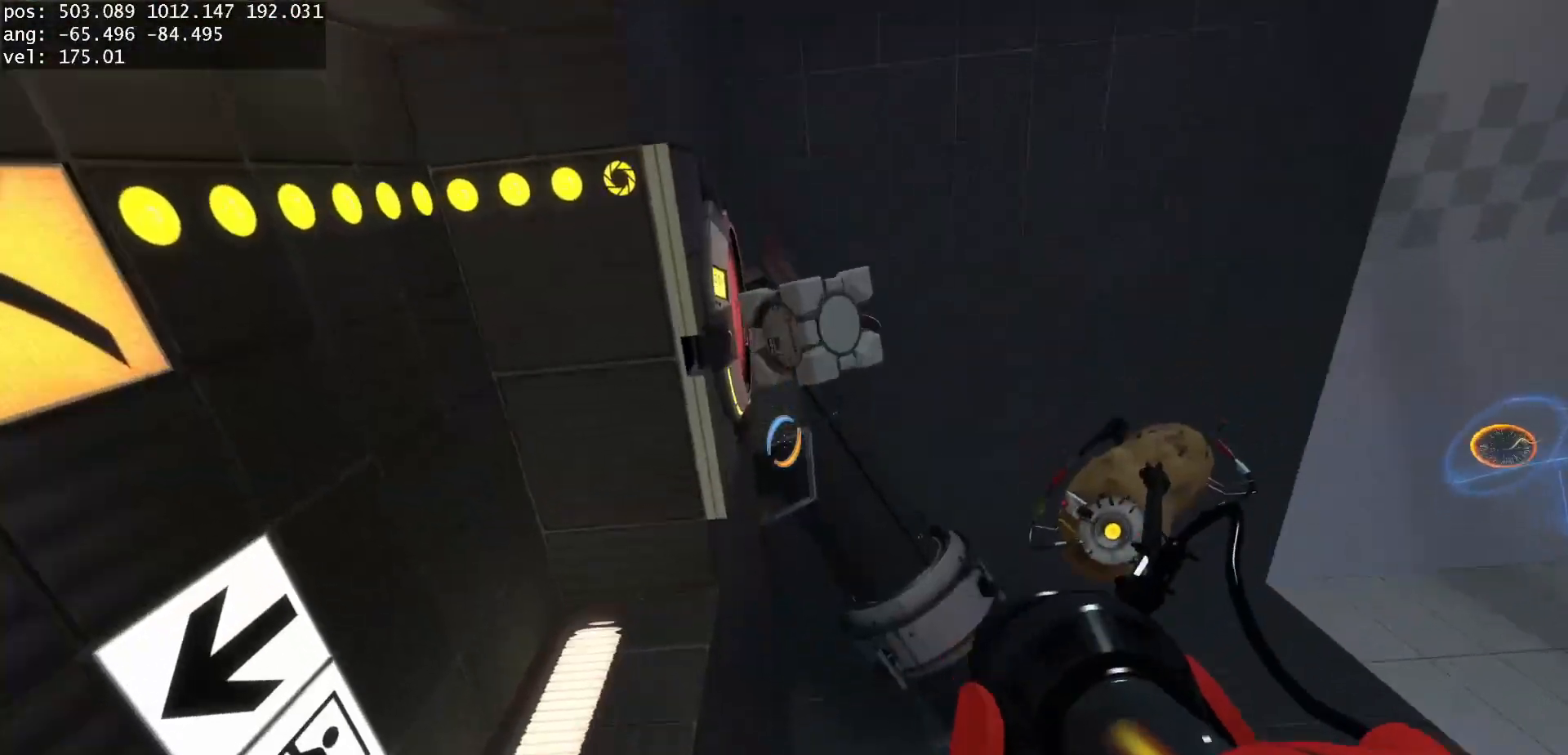
{"keys": [], "mouse": [], "events": [[83, "a", "up"], [83, "w", "up"], [217, "s", "down"], [283, "d", "down"], [317, "use", "down"], [333, "s", "up"], [350, "d", "up"], [417, "use", "up"]]}
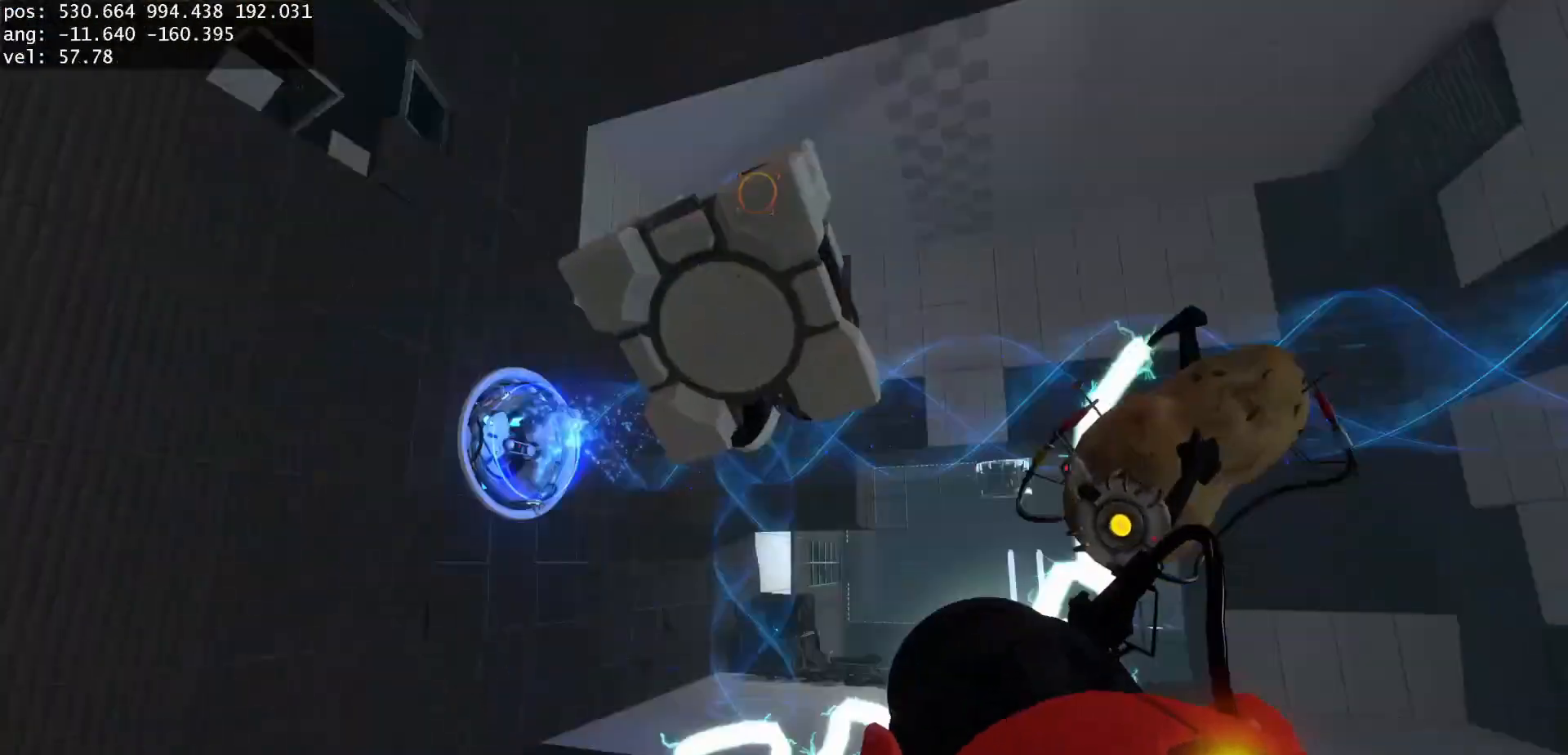
{"keys": [], "mouse": [], "events": []}
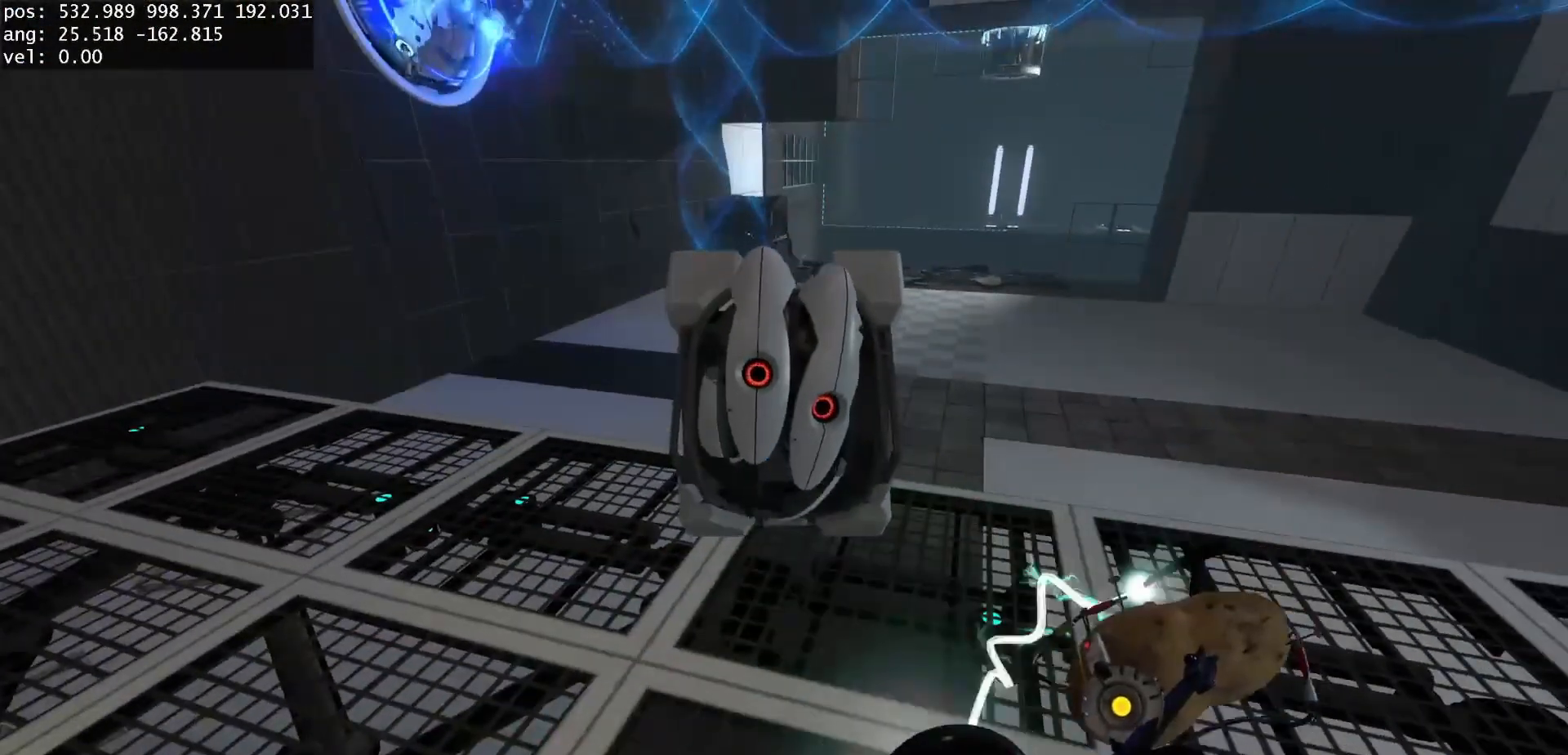
{"keys": [], "mouse": [], "events": [[17, "use", "down"], [117, "use", "up"]]}
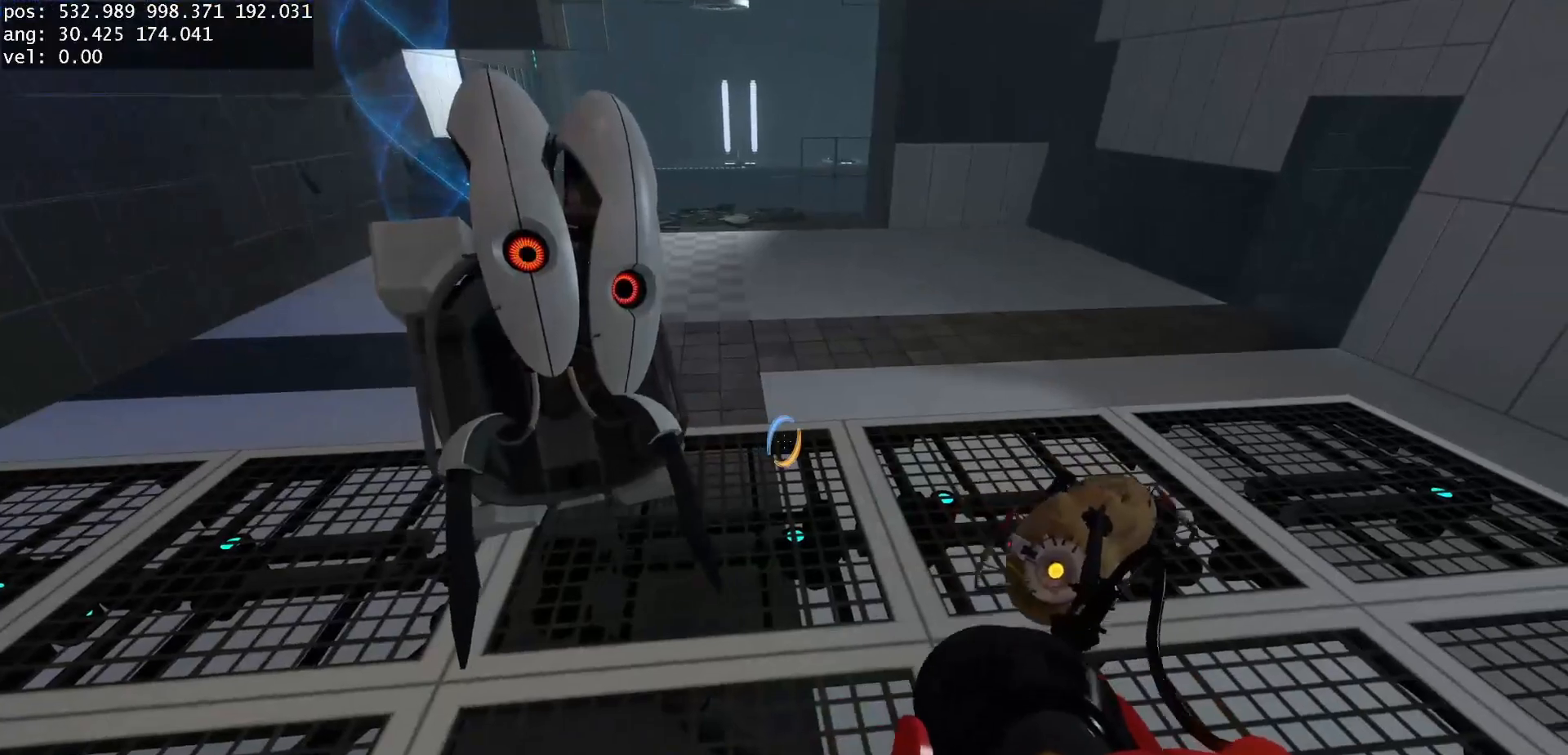
{"keys": [], "mouse": [], "events": []}
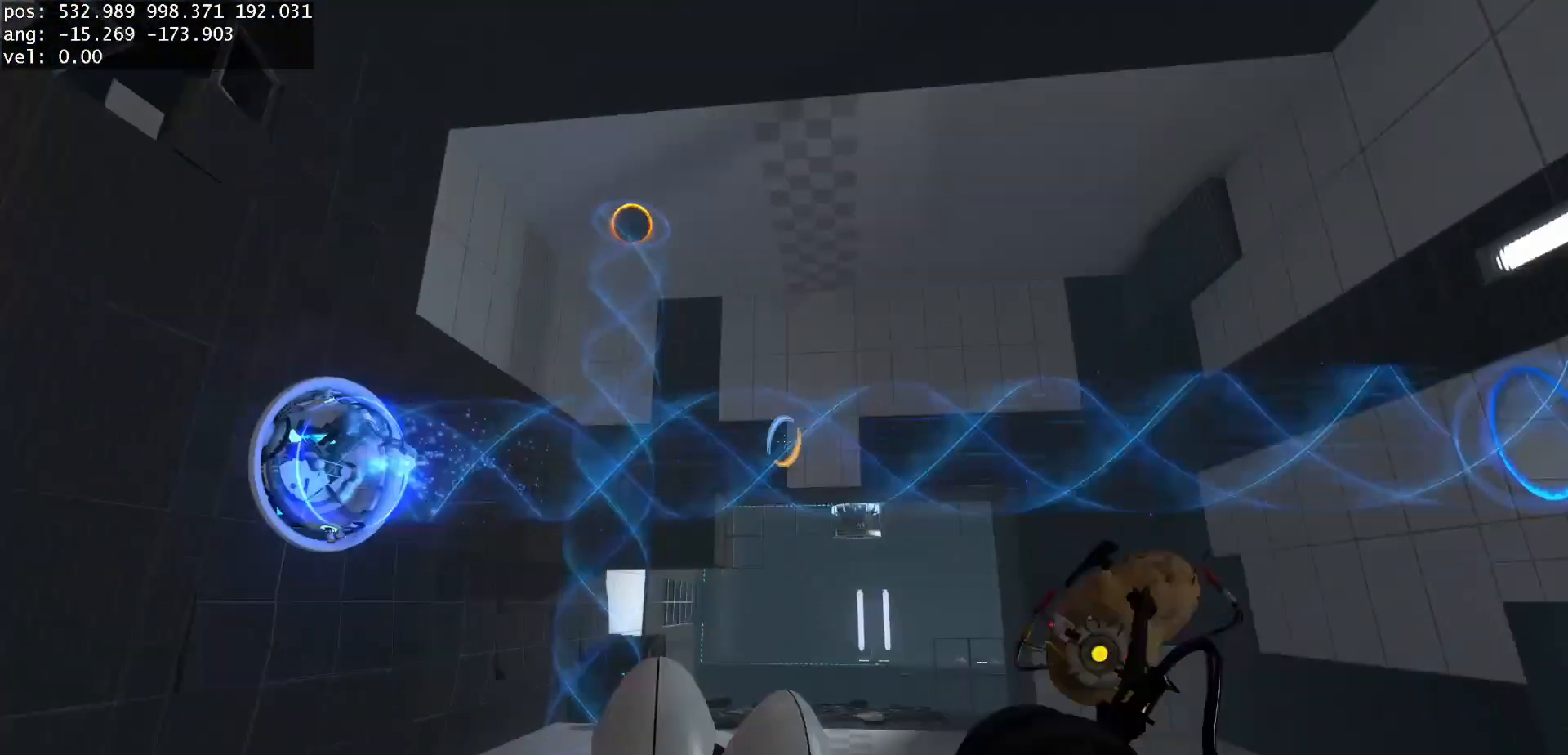
{"keys": [], "mouse": ["right"], "events": [[467, "mouse_right", "down"]]}
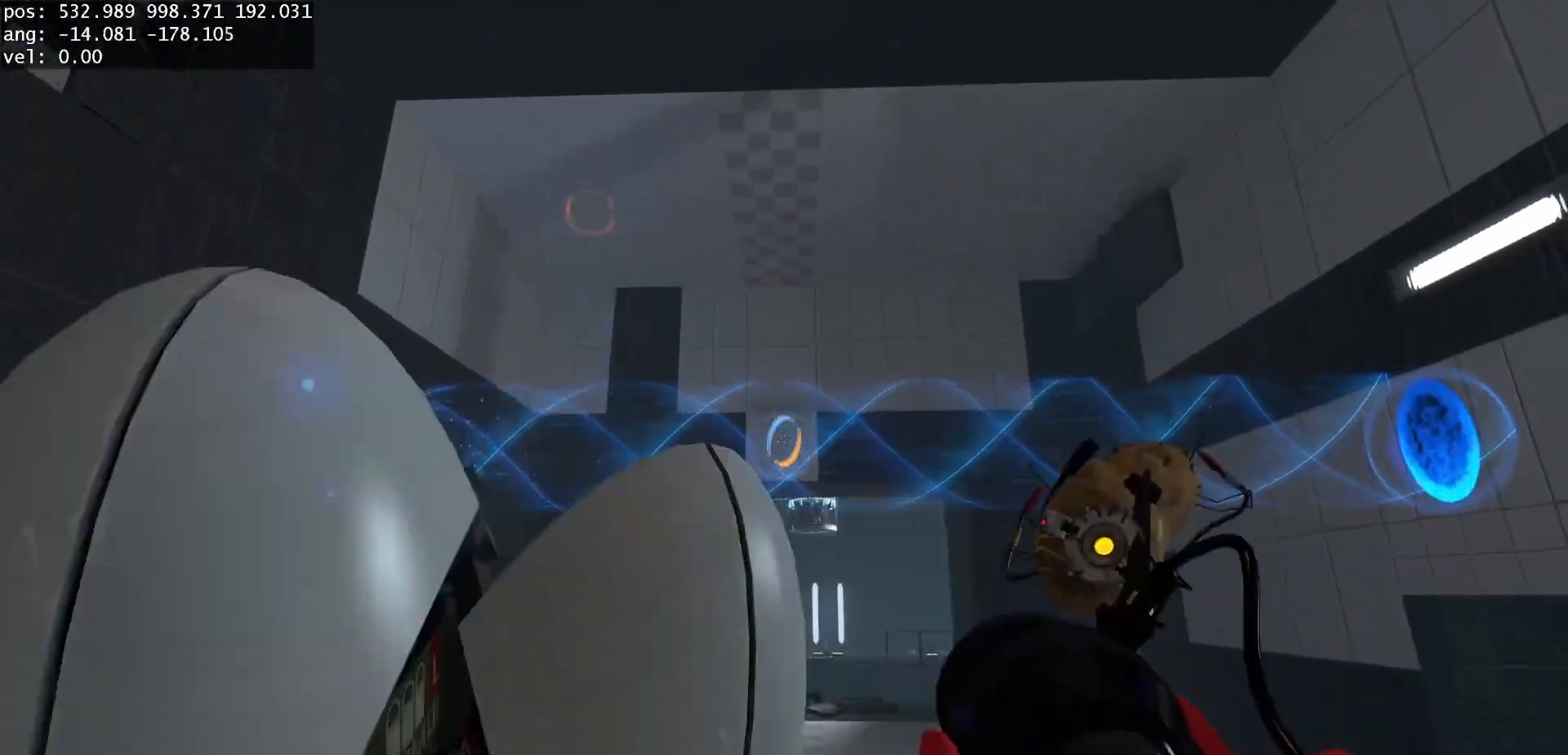
{"keys": ["d"], "mouse": [], "events": [[50, "mouse_right", "up"], [283, "use", "down"], [400, "use", "up"], [500, "d", "down"]]}
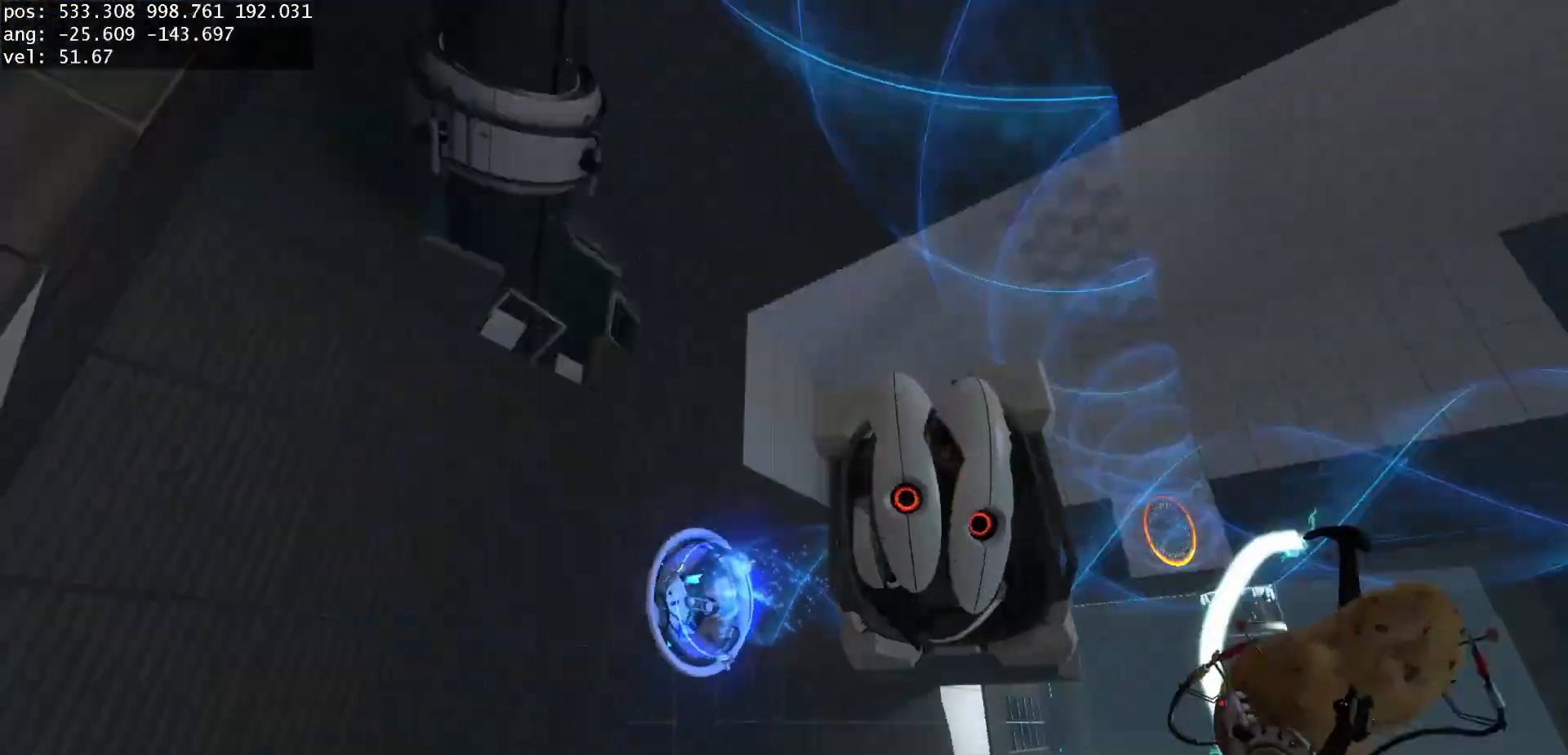
{"keys": [], "mouse": [], "events": [[133, "d", "up"]]}
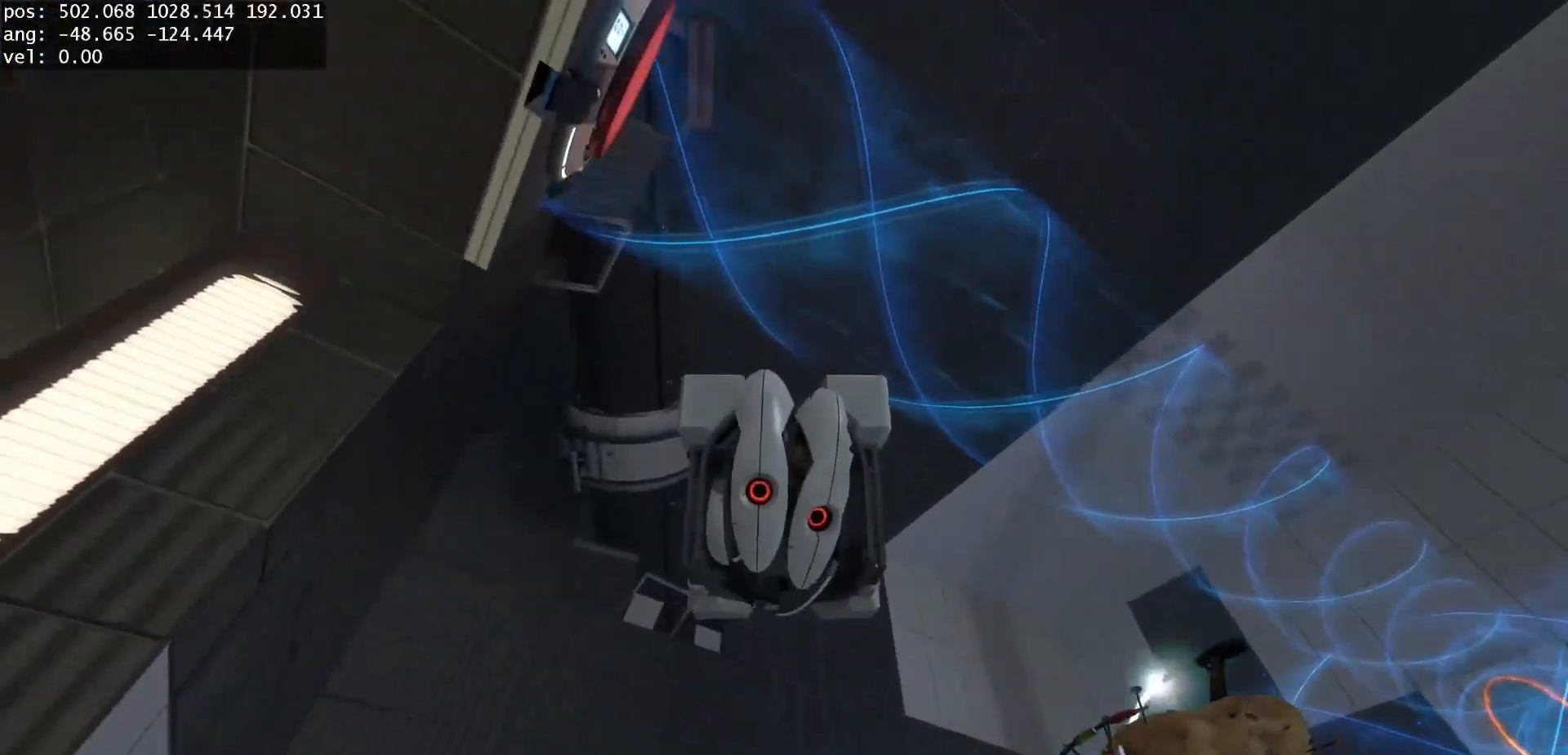
{"keys": [], "mouse": [], "events": [[217, "a", "down"], [267, "w", "down"], [350, "a", "up"], [367, "w", "up"]]}
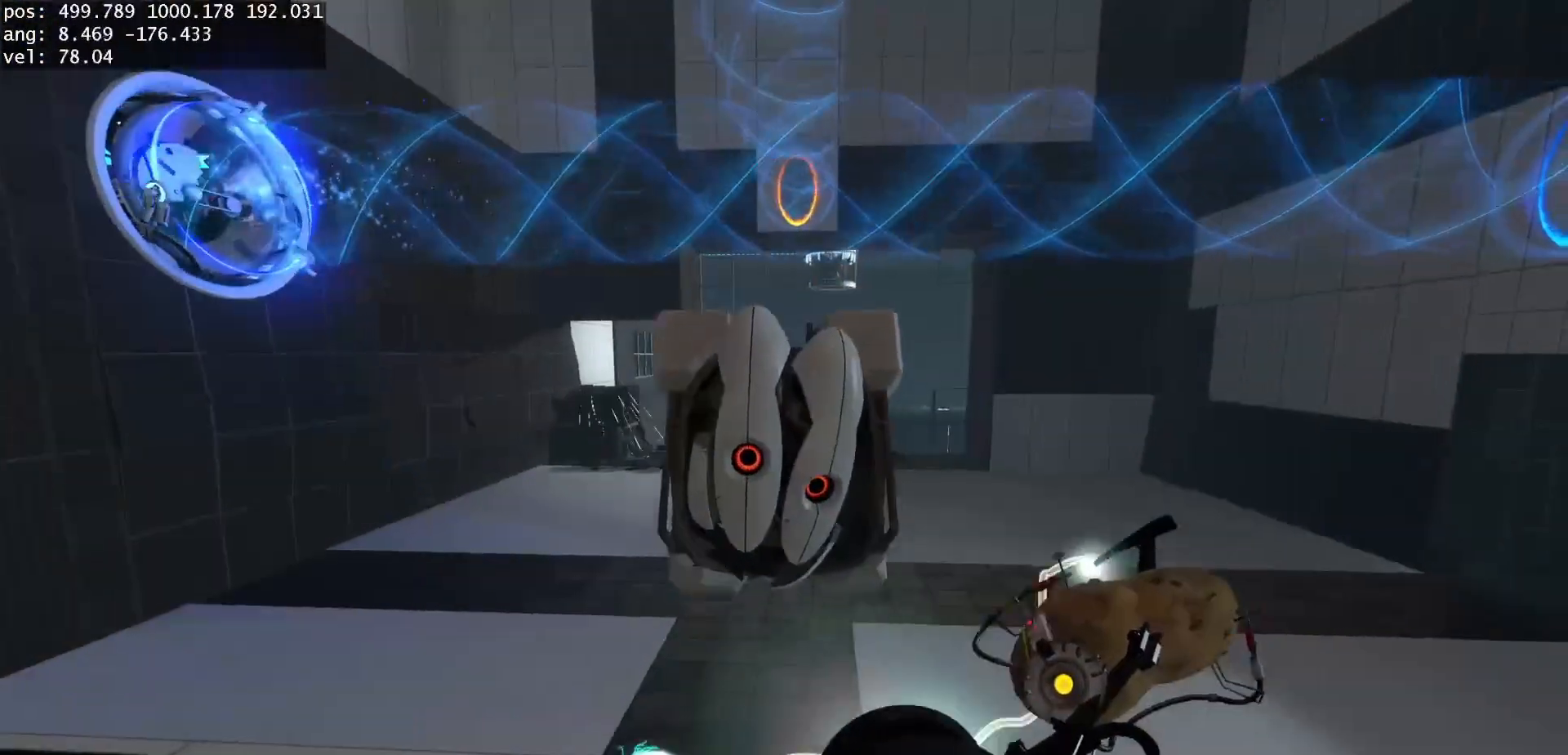
{"keys": [], "mouse": [], "events": []}
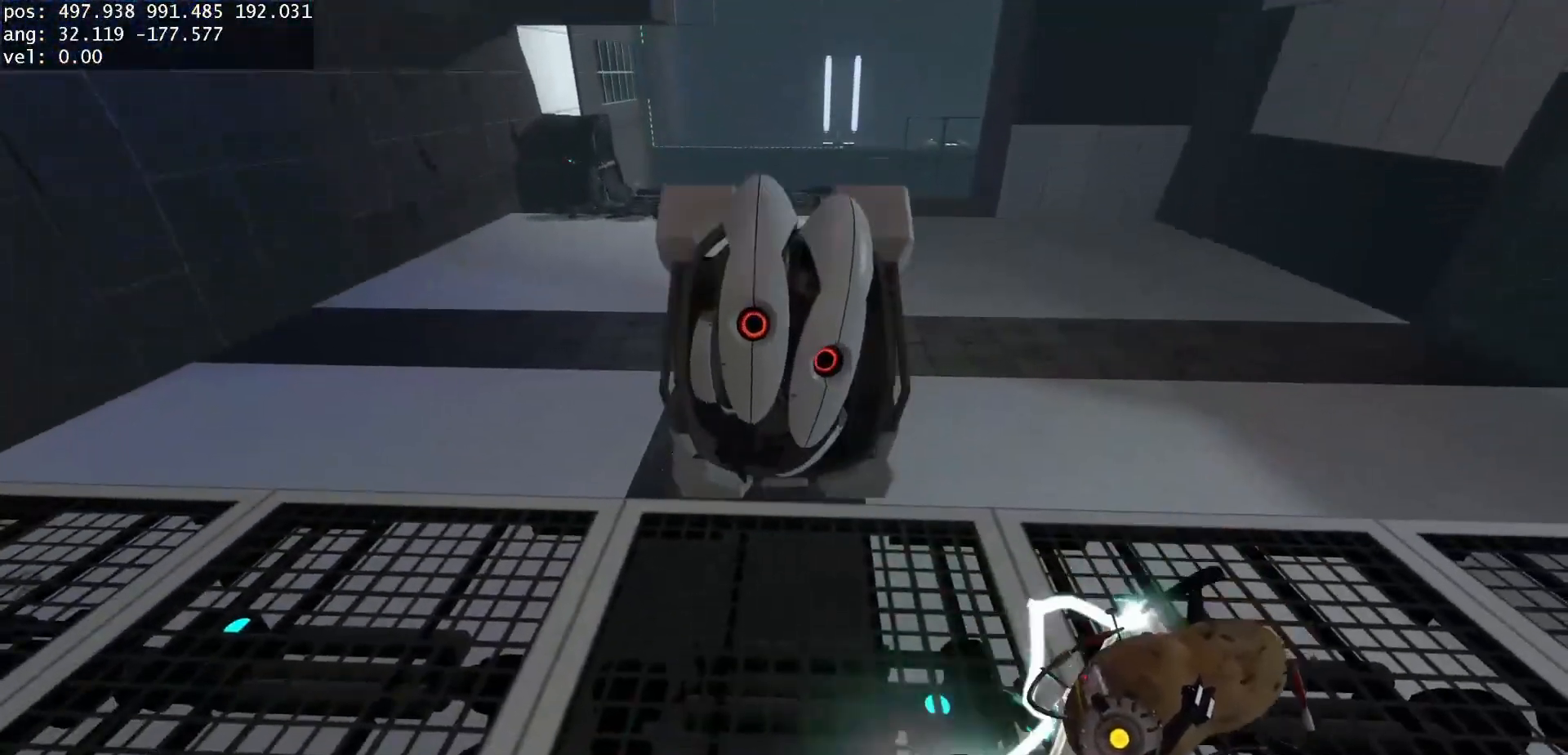
{"keys": [], "mouse": [], "events": [[50, "w", "down"], [233, "w", "up"], [350, "s", "down"], [400, "s", "up"]]}
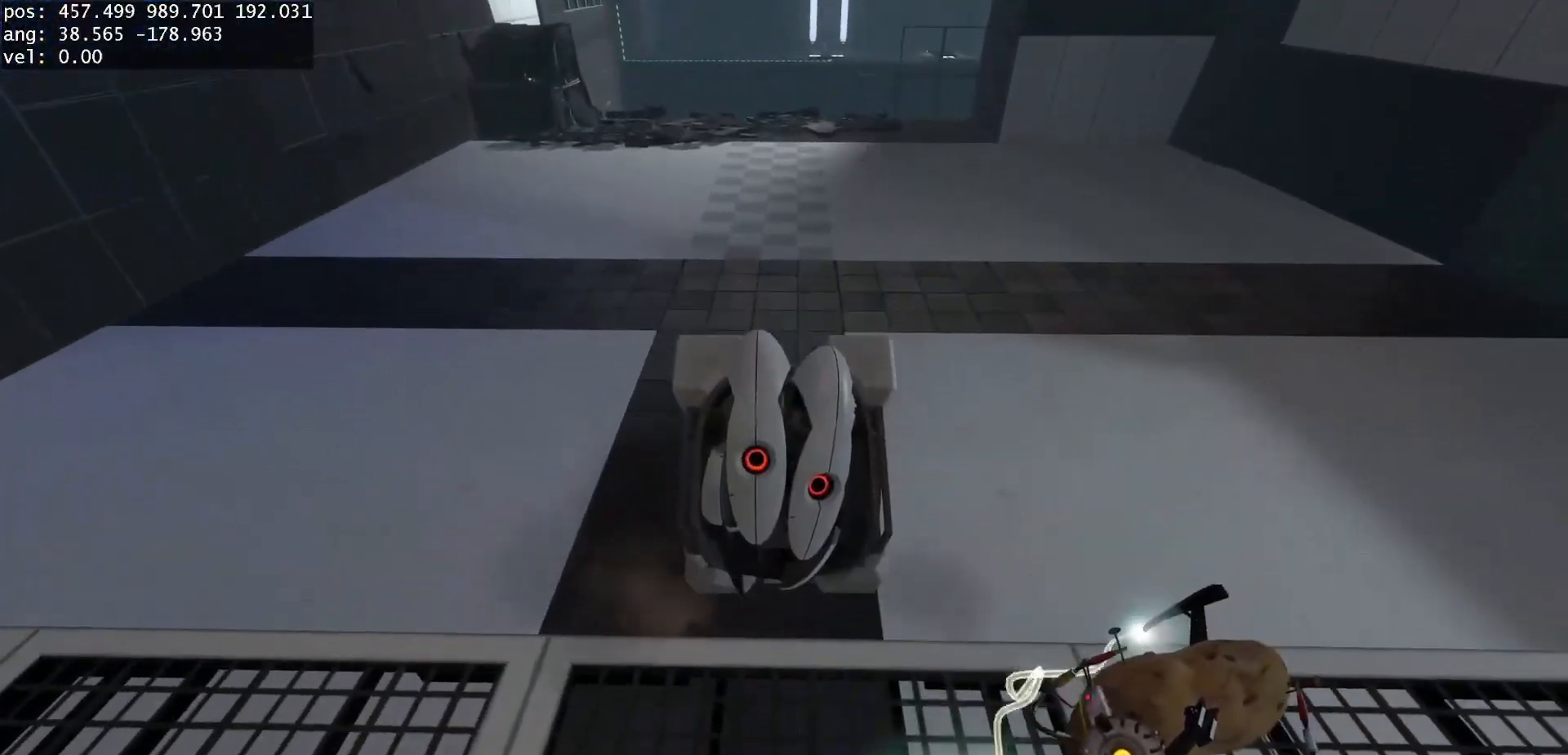
{"keys": [], "mouse": [], "events": [[233, "use", "down"], [317, "use", "up"]]}
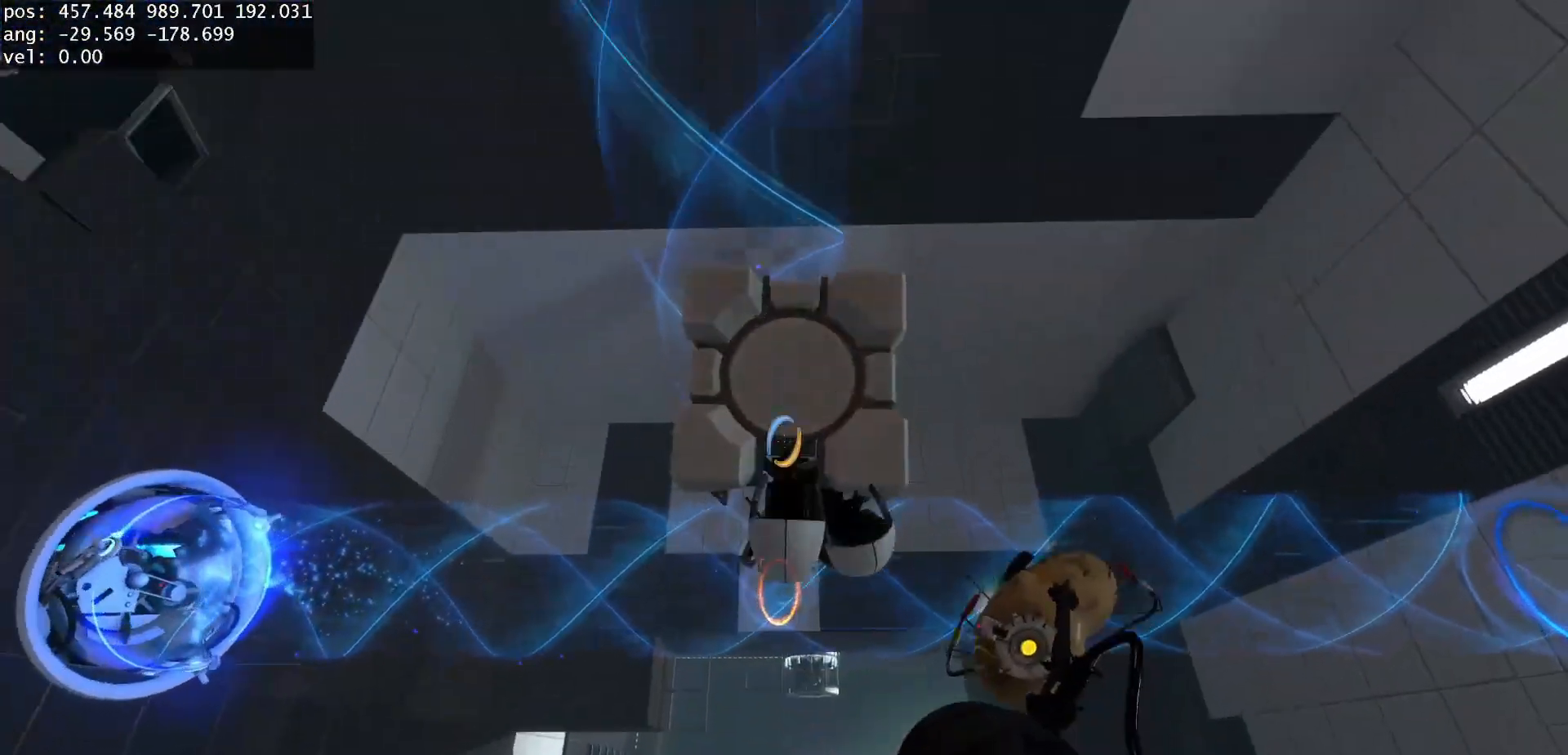
{"keys": [], "mouse": [], "events": [[100, "use", "down"], [217, "use", "up"], [367, "a", "down"], [450, "a", "up"]]}
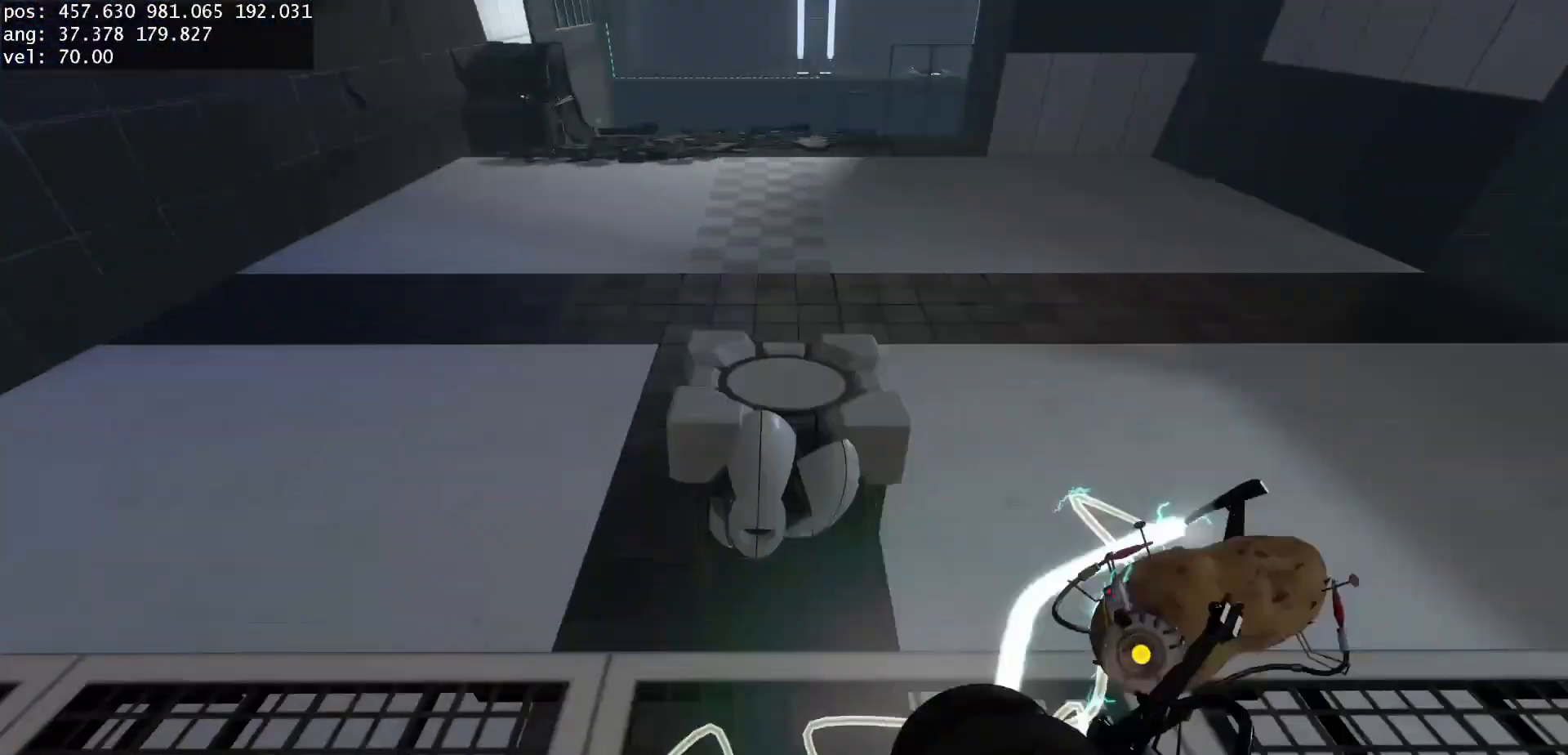
{"keys": [], "mouse": [], "events": [[67, "w", "down"], [150, "w", "up"], [267, "s", "down"], [367, "s", "up"]]}
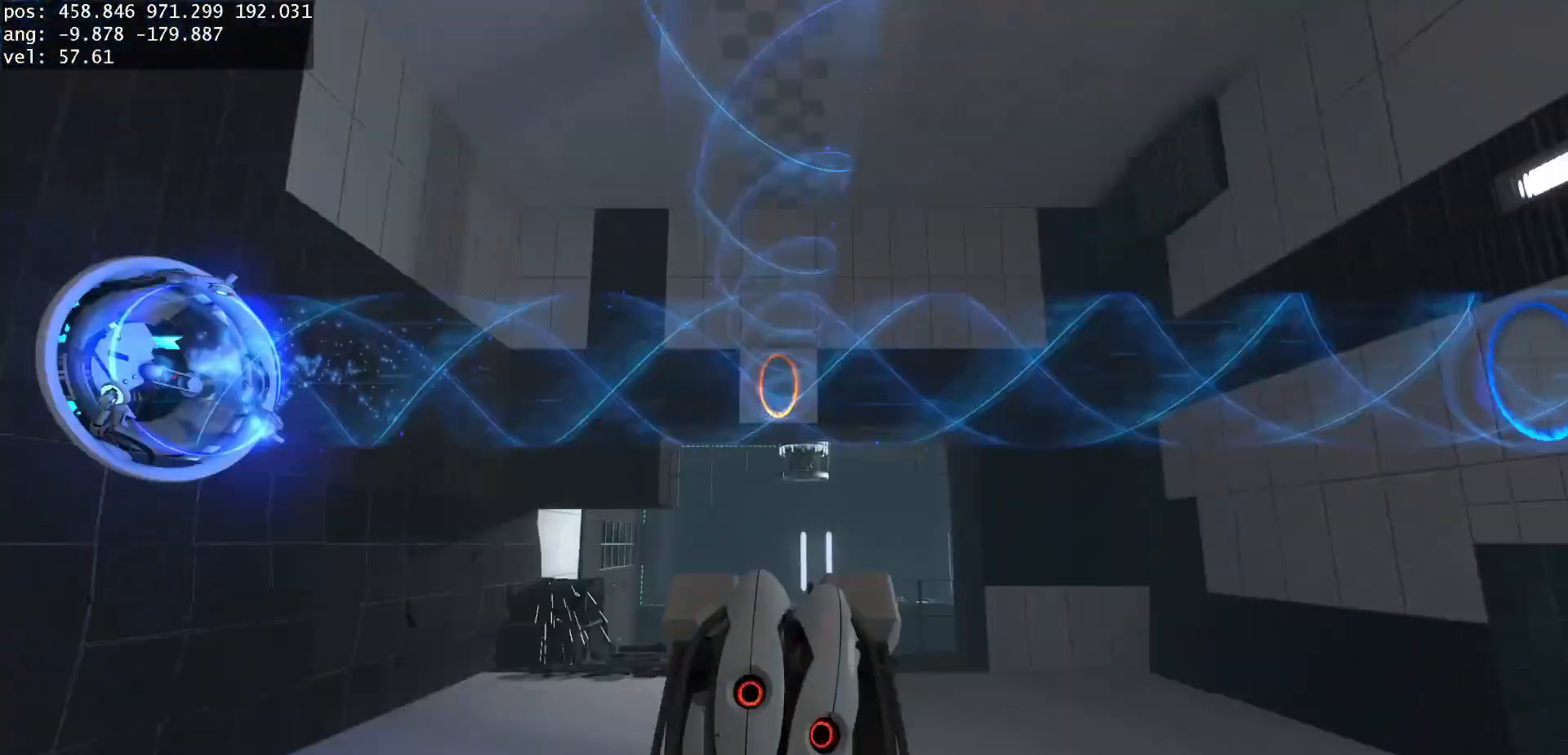
{"keys": [], "mouse": [], "events": [[50, "use", "down"], [117, "use", "up"]]}